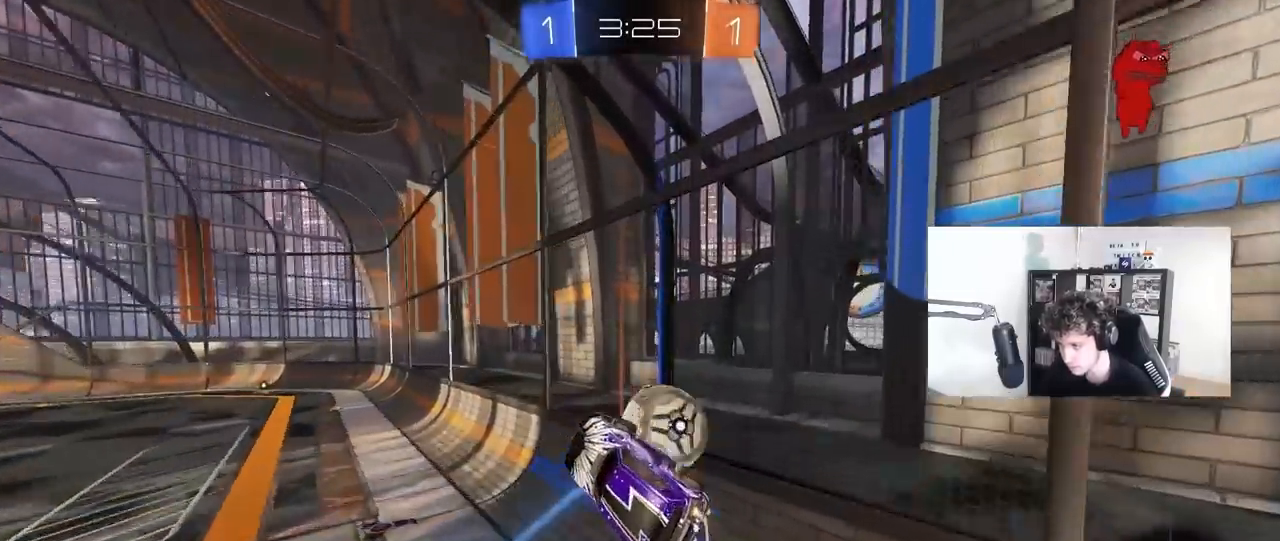
Gameplay with keyboard and mouse; each line is a JSON object with the keys and mouse buttons held at the frame after it. "events" lists presses ("down") and releases ("up") of "1", "2", "3", "4", "5", "a", "alt", "c", "caps_lock", "ctrl", "d", "e", "f", "g", "q", "r", "s", "shift", "space", "t", "tab", "v", "w", "x", "z", "mouse_left", "mouse_wheel" and "mouse_right" between this image and that frame as [ms after this image, input, new state], when the widget could be followed in between. "mouse_left", "mouse_wheel", "mouse_right" = the "left", "wheel", "right" buttons of the "mouse" list. No other keys are recorded. "wheel" means that the mouse wheel is clicked or scrolled. "mouse_move" is the direction in which the mouse moves at that frame (one of eight, or "still"), when it could be read.
{"keys": ["a"], "mouse": [], "mouse_move": "still", "events": [[50, "d", "down"], [50, "shift", "down"], [100, "a", "up"], [100, "shift", "up"], [150, "mouse_left", "up"], [233, "a", "down"], [233, "d", "up"], [417, "w", "up"]]}
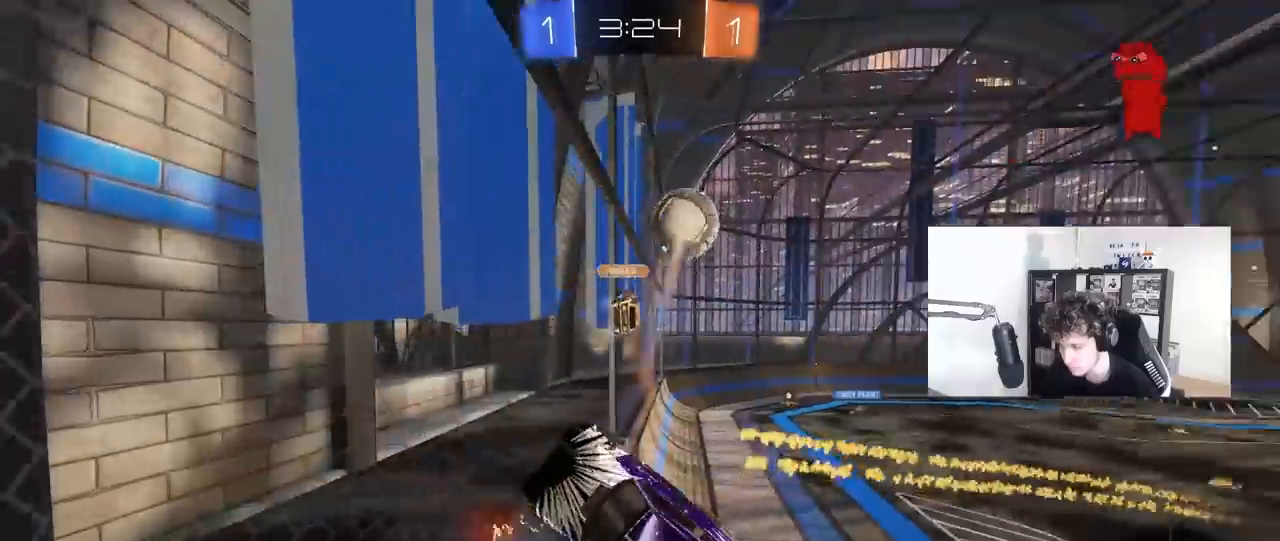
{"keys": ["d", "s"], "mouse": [], "mouse_move": "still", "events": [[117, "a", "up"], [117, "w", "down"], [167, "d", "down"], [350, "w", "up"], [483, "s", "down"]]}
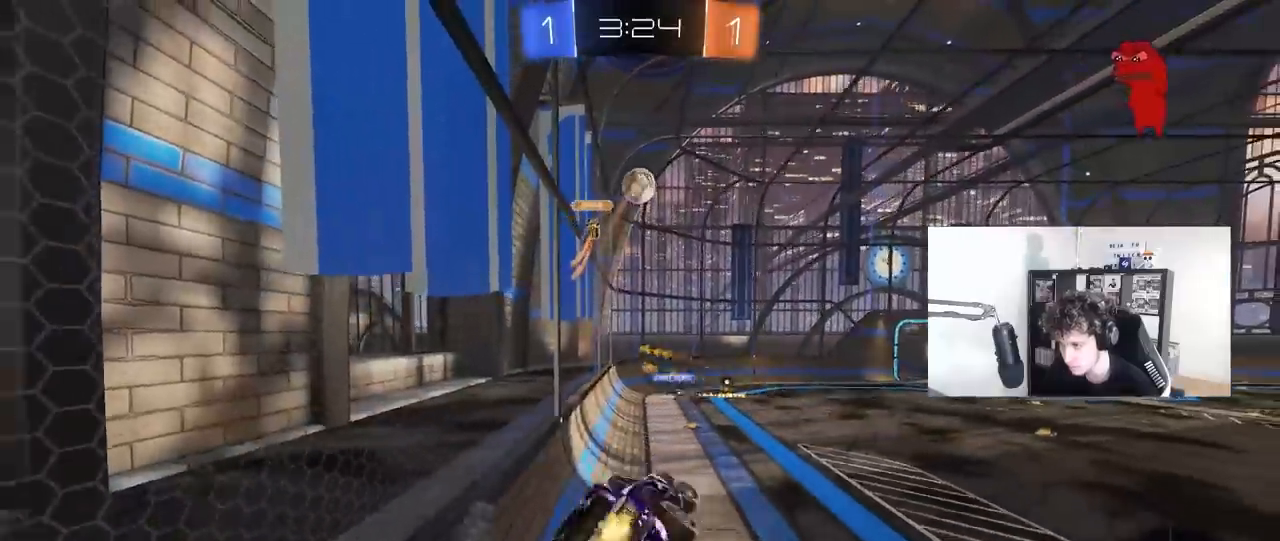
{"keys": ["w"], "mouse": [], "mouse_move": "up", "events": [[33, "shift", "down"], [217, "d", "up"], [217, "mouse_left", "down"], [217, "shift", "up"], [267, "a", "down"], [317, "mouse_left", "up"], [367, "s", "up"], [450, "a", "up"], [500, "w", "down"]]}
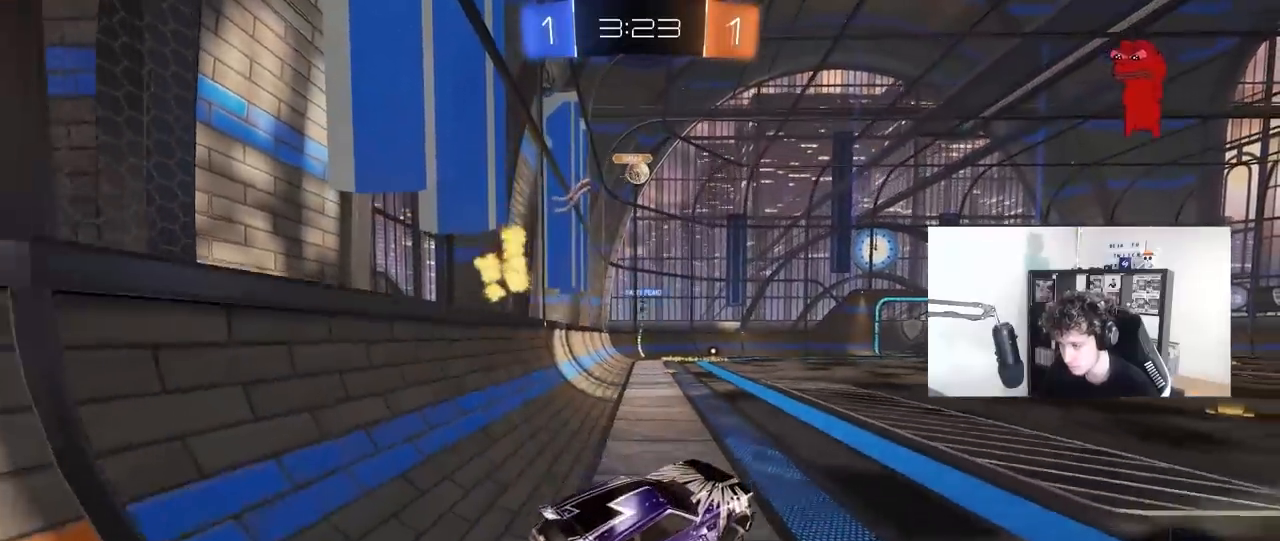
{"keys": ["w"], "mouse": ["left"], "mouse_move": "still", "events": [[100, "mouse_left", "down"], [100, "mouse_right", "down"], [183, "a", "down"], [217, "mouse_right", "up"], [467, "a", "up"]]}
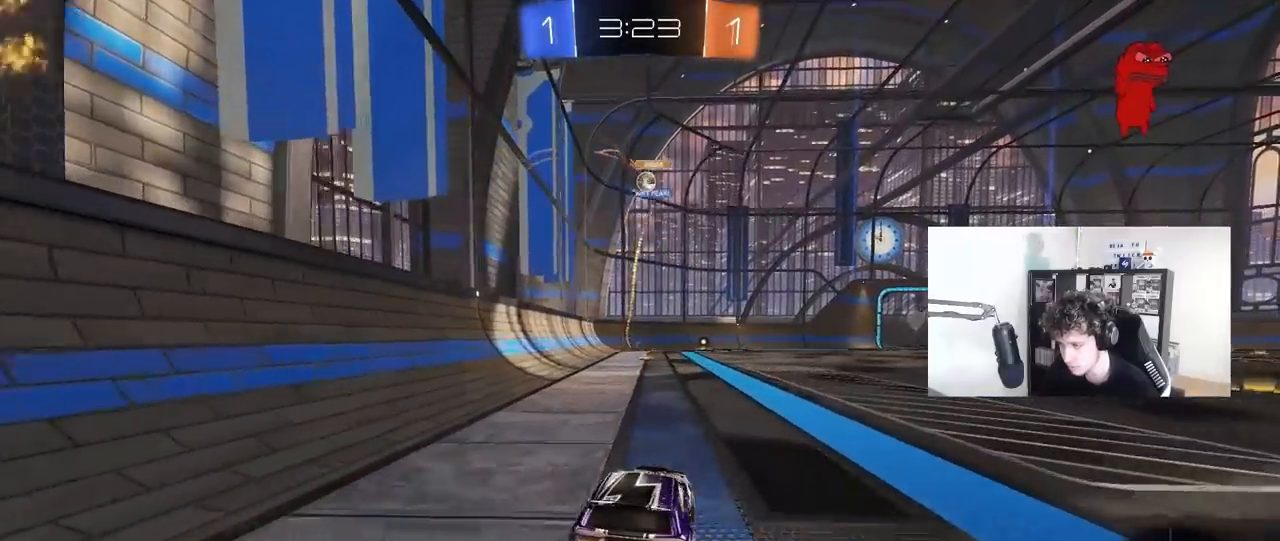
{"keys": ["w"], "mouse": [], "mouse_move": "still", "events": [[483, "mouse_left", "up"]]}
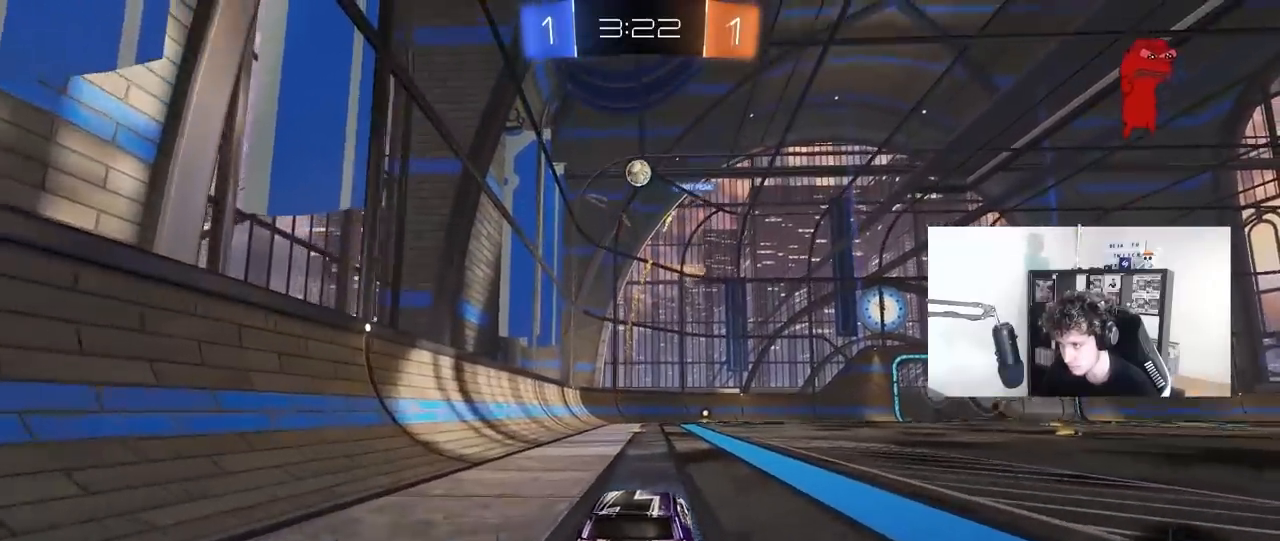
{"keys": [], "mouse": [], "mouse_move": "still", "events": [[133, "d", "down"], [183, "d", "up"], [183, "w", "up"], [267, "a", "down"], [267, "s", "down"], [367, "a", "up"], [367, "s", "up"]]}
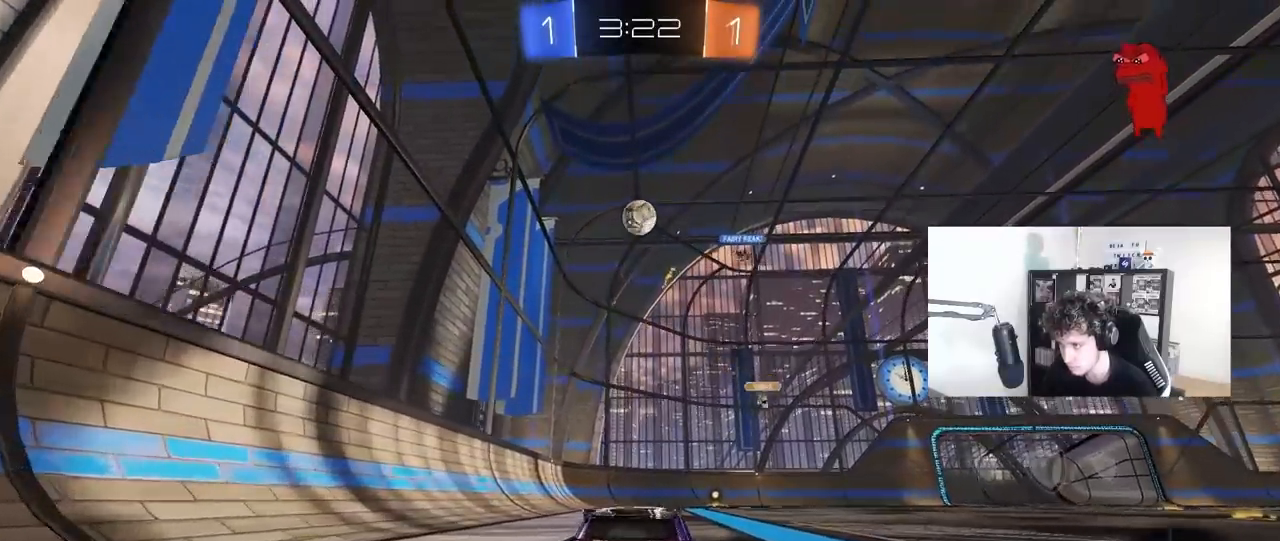
{"keys": [], "mouse": [], "mouse_move": "still", "events": [[333, "w", "down"], [467, "w", "up"]]}
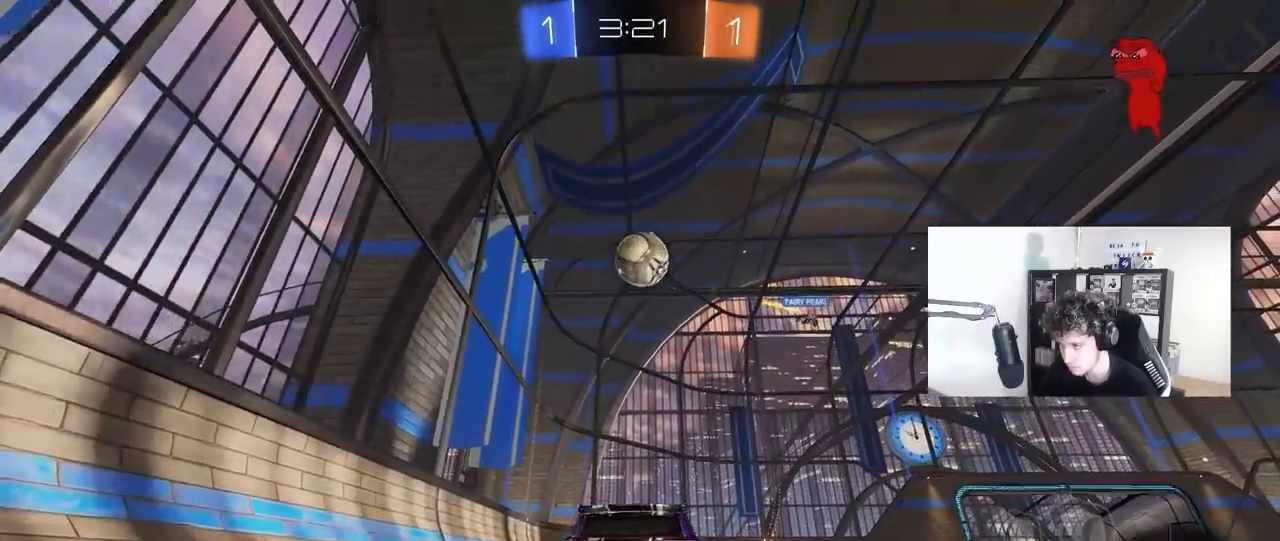
{"keys": ["d", "w"], "mouse": ["right"], "mouse_move": "down-left", "events": [[117, "w", "down"], [250, "w", "up"], [383, "w", "down"], [433, "d", "down"], [483, "mouse_right", "down"]]}
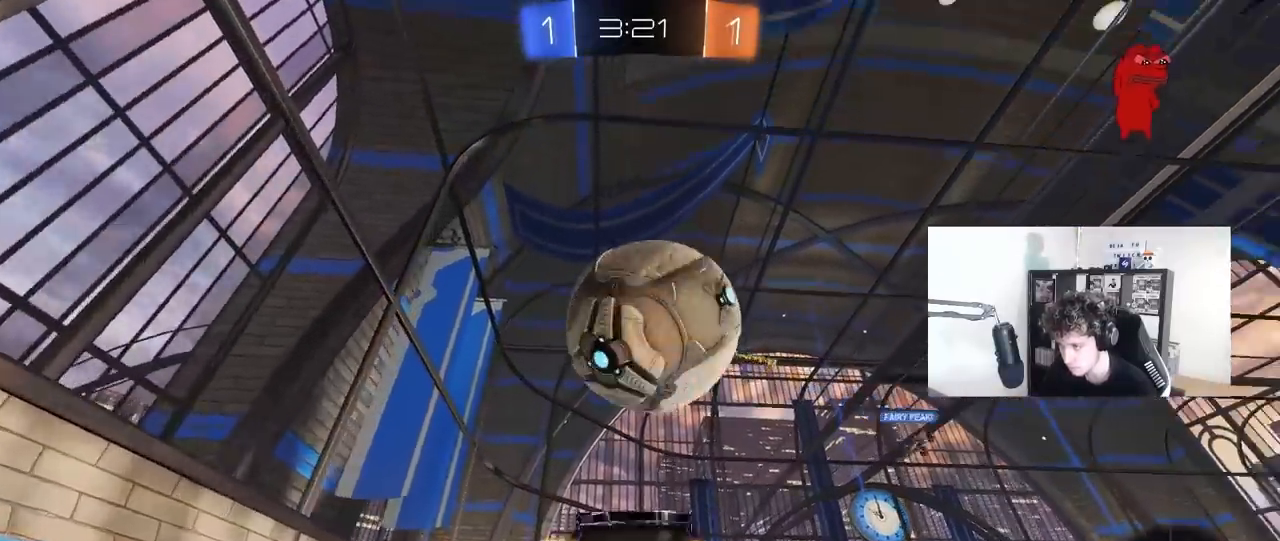
{"keys": ["w"], "mouse": [], "mouse_move": "still", "events": [[33, "d", "up"], [217, "mouse_right", "up"]]}
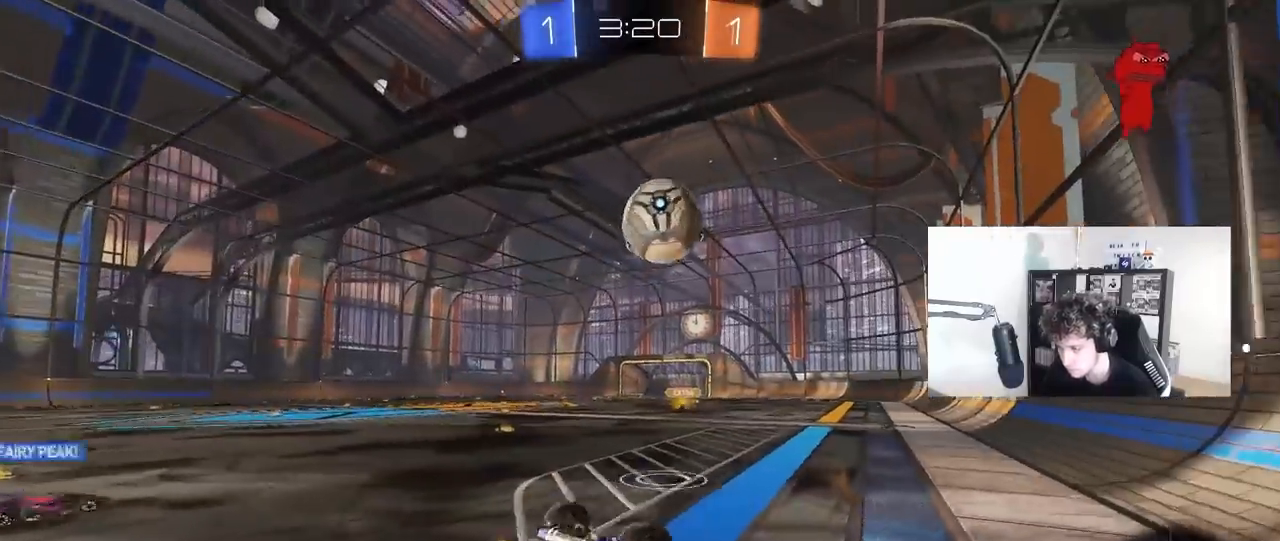
{"keys": [], "mouse": [], "mouse_move": "still", "events": [[183, "w", "up"], [233, "a", "down"], [417, "a", "up"]]}
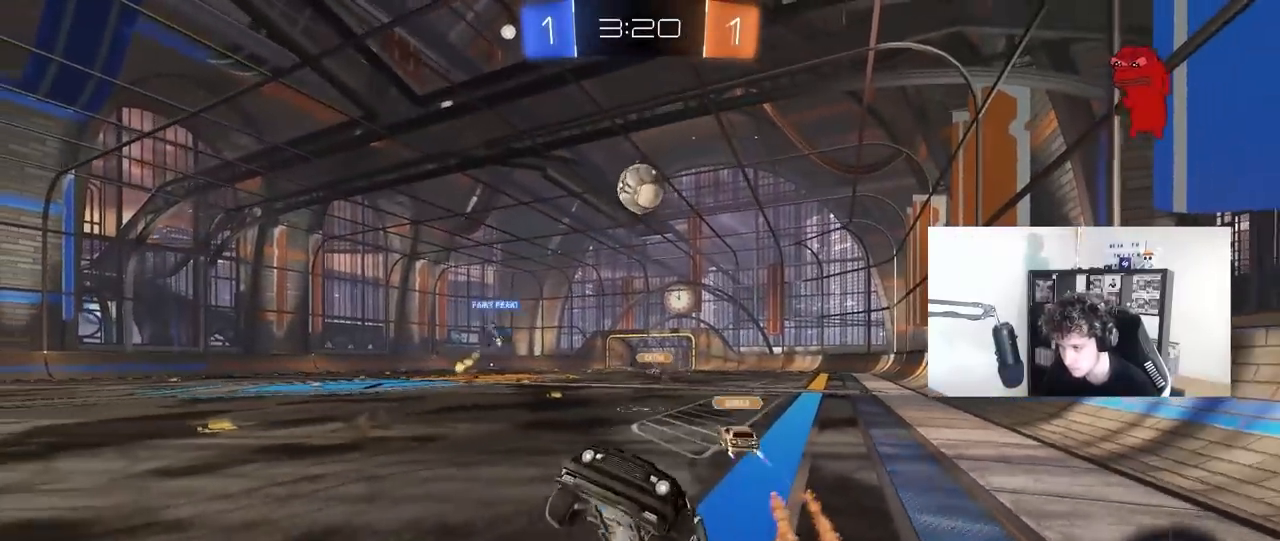
{"keys": ["space", "w"], "mouse": [], "mouse_move": "still", "events": [[200, "w", "down"], [383, "space", "down"]]}
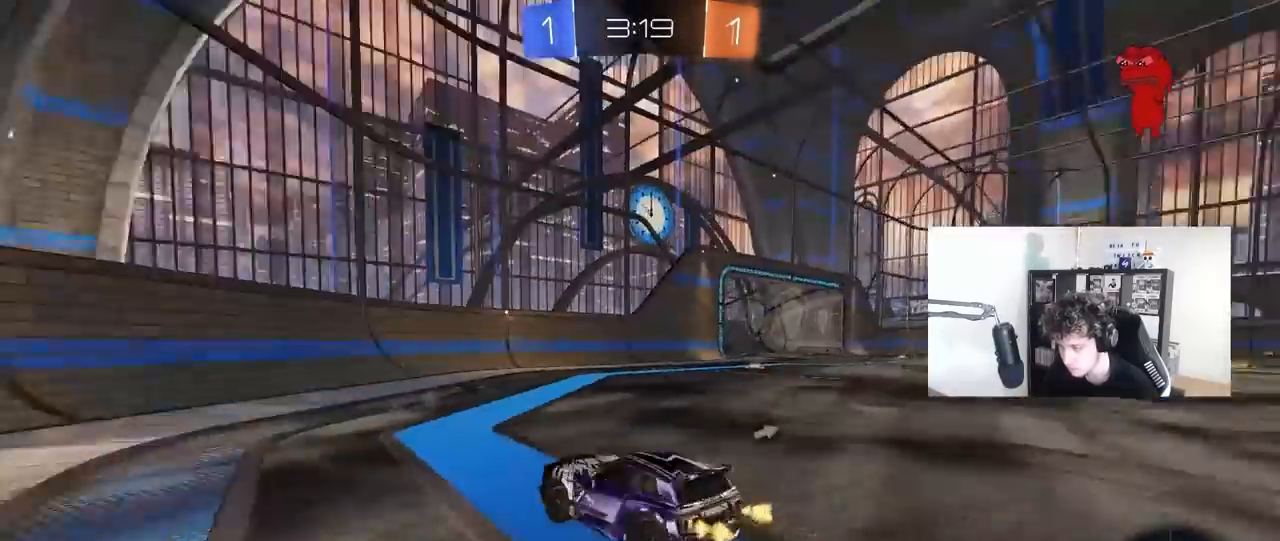
{"keys": ["d", "shift", "w"], "mouse": [], "mouse_move": "still", "events": [[83, "space", "up"], [267, "d", "down"], [267, "space", "down"], [400, "space", "up"], [450, "shift", "down"]]}
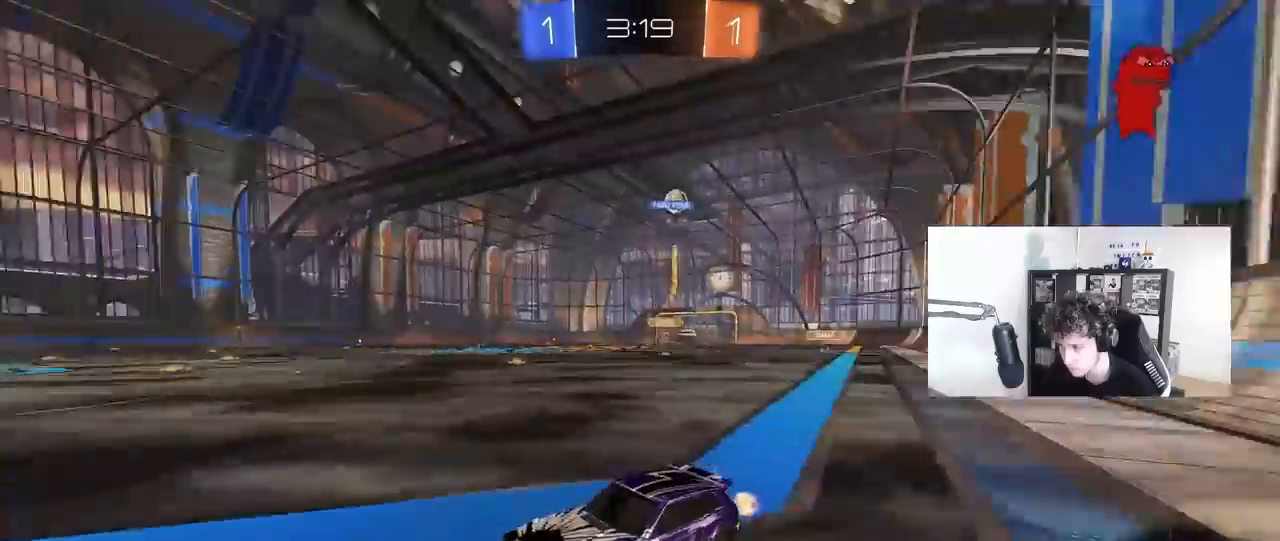
{"keys": ["d", "w"], "mouse": [], "mouse_move": "still", "events": [[50, "shift", "up"], [417, "shift", "down"], [467, "shift", "up"]]}
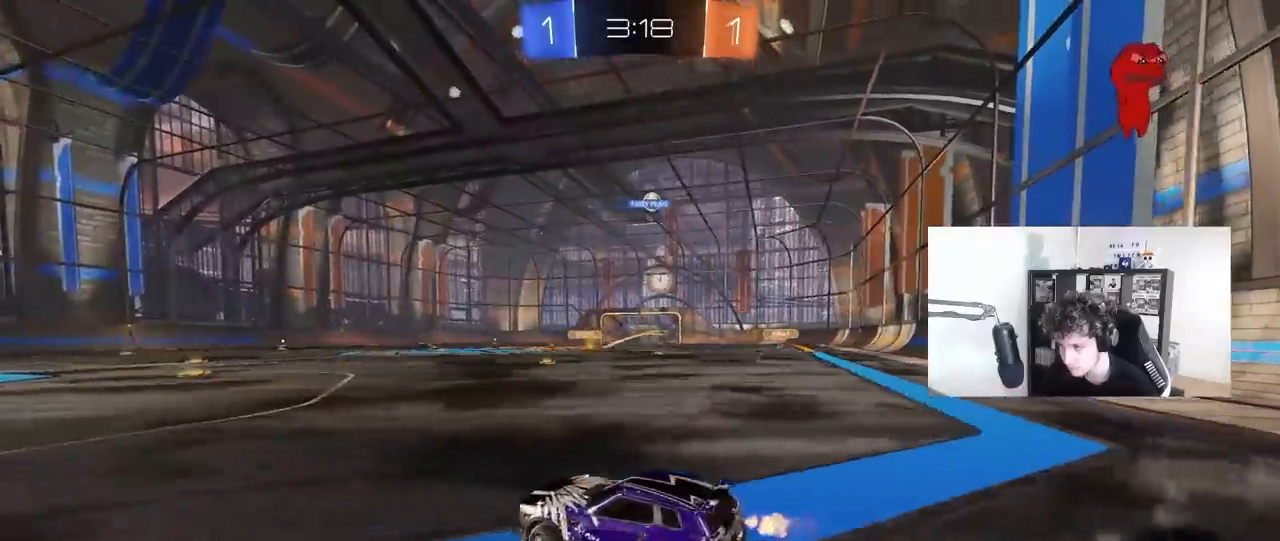
{"keys": ["a", "w"], "mouse": [], "mouse_move": "still", "events": [[350, "d", "up"], [433, "a", "down"]]}
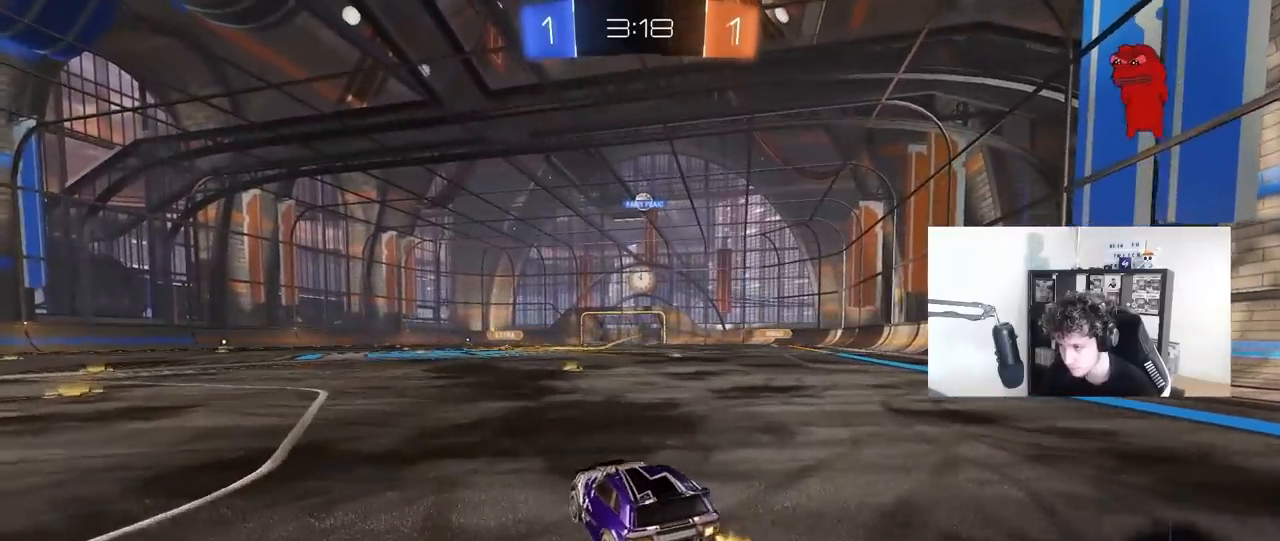
{"keys": ["d", "s", "shift"], "mouse": [], "mouse_move": "up-right", "events": [[33, "a", "up"], [117, "mouse_right", "down"], [167, "d", "down"], [167, "mouse_right", "up"], [217, "mouse_right", "down"], [217, "shift", "down"], [267, "s", "down"], [267, "w", "up"], [417, "mouse_right", "up"]]}
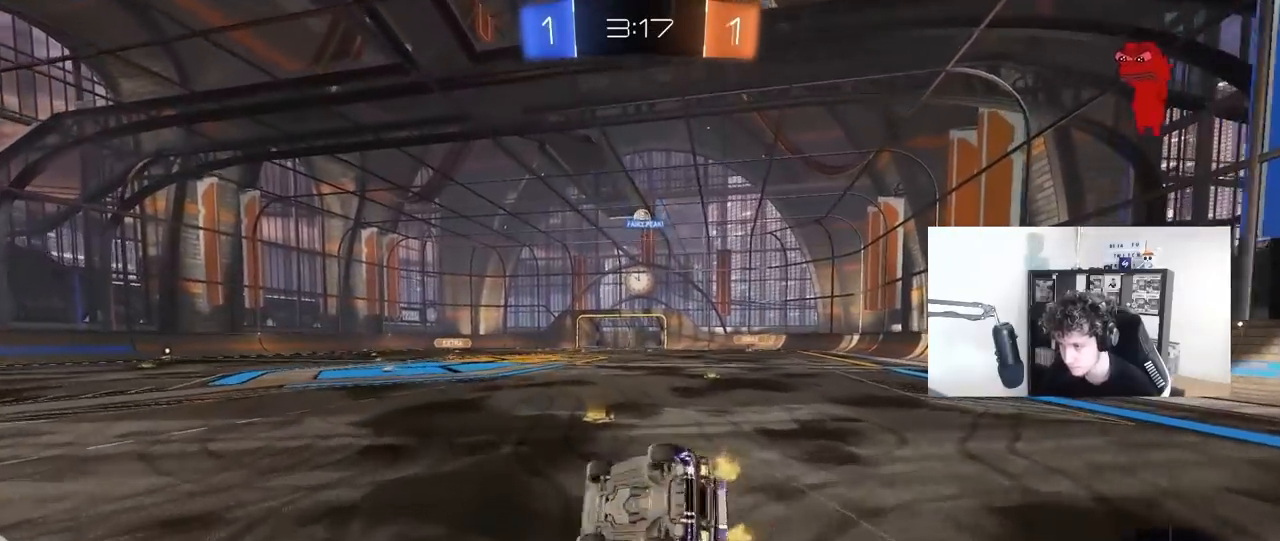
{"keys": ["d", "s", "shift"], "mouse": [], "mouse_move": "still", "events": [[183, "s", "up"], [283, "s", "down"]]}
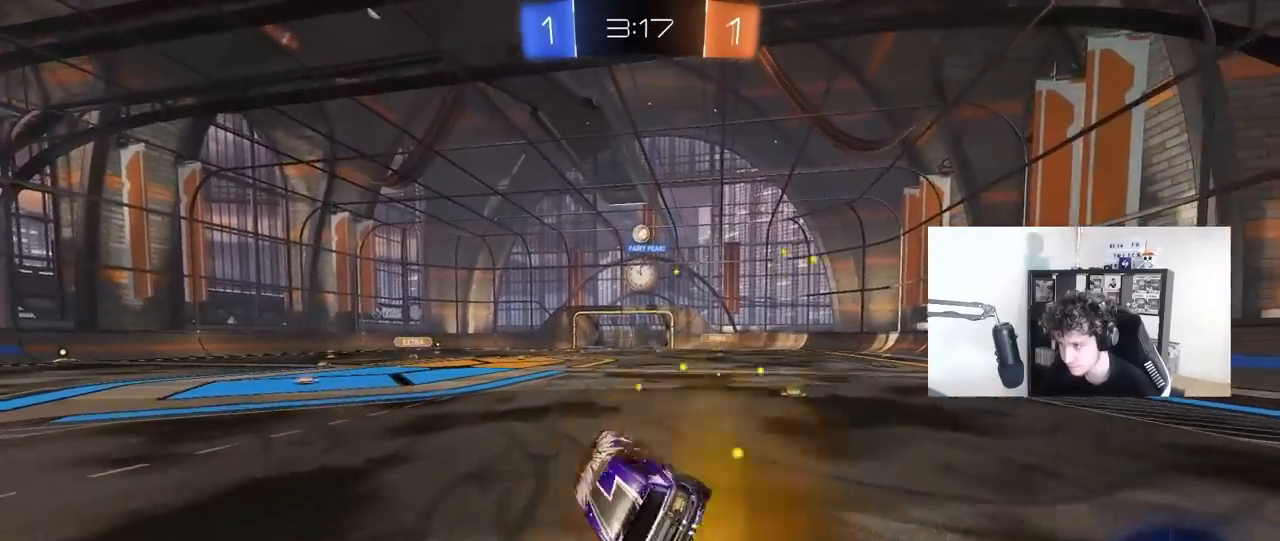
{"keys": ["w"], "mouse": [], "mouse_move": "still", "events": [[17, "s", "up"], [17, "shift", "up"], [117, "d", "up"], [250, "a", "down"], [250, "w", "down"], [350, "a", "up"]]}
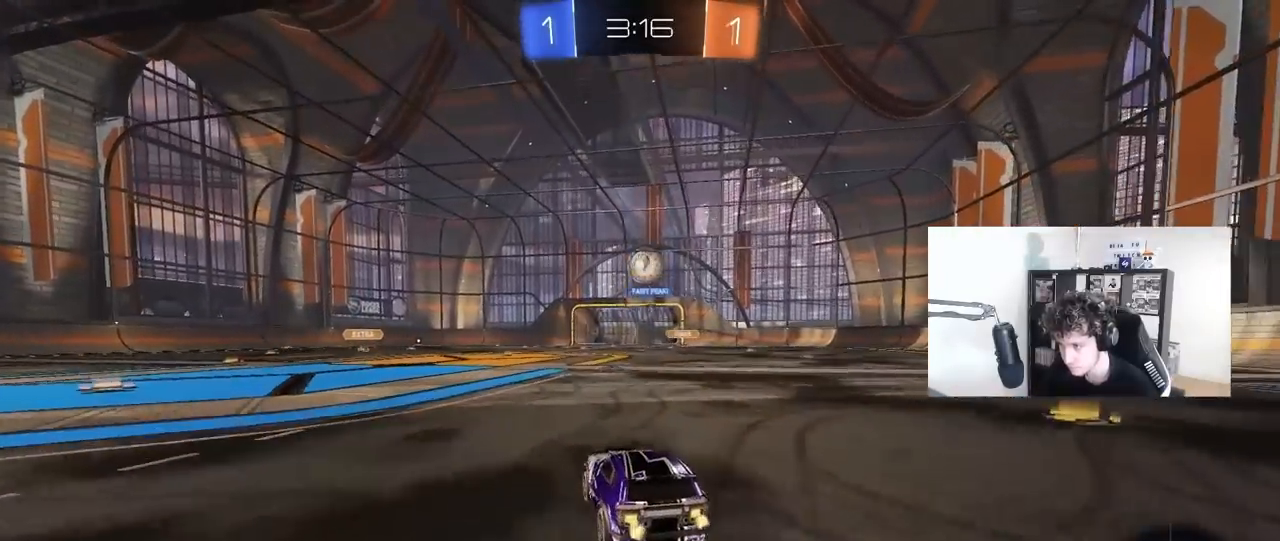
{"keys": ["a", "w"], "mouse": [], "mouse_move": "still", "events": [[83, "a", "down"], [367, "shift", "down"], [450, "shift", "up"]]}
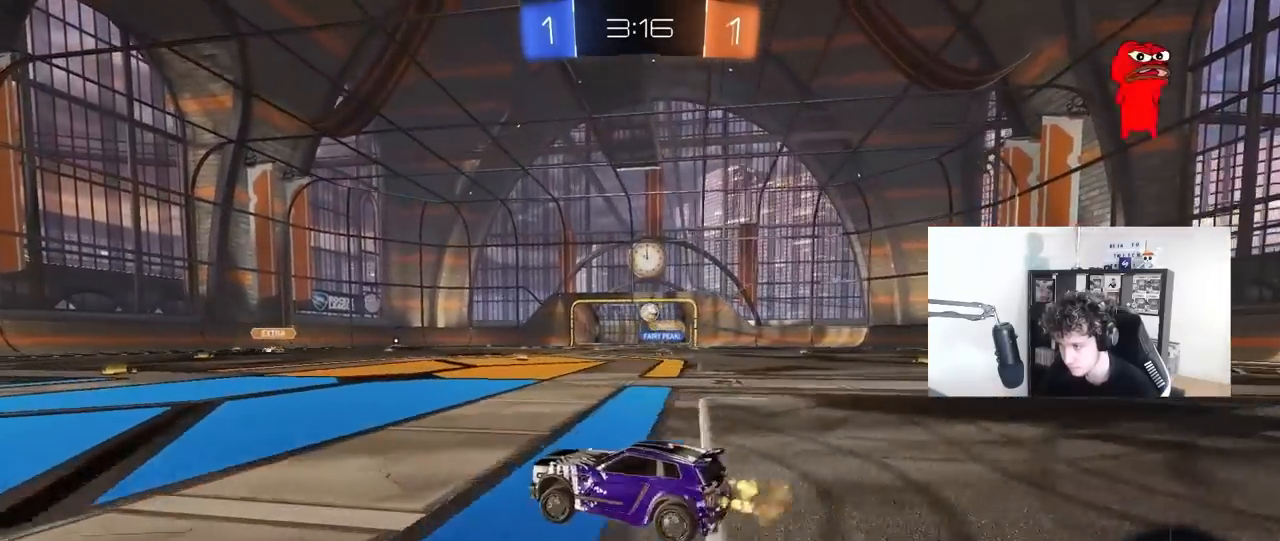
{"keys": ["d", "w"], "mouse": [], "mouse_move": "still", "events": [[283, "a", "up"], [467, "d", "down"]]}
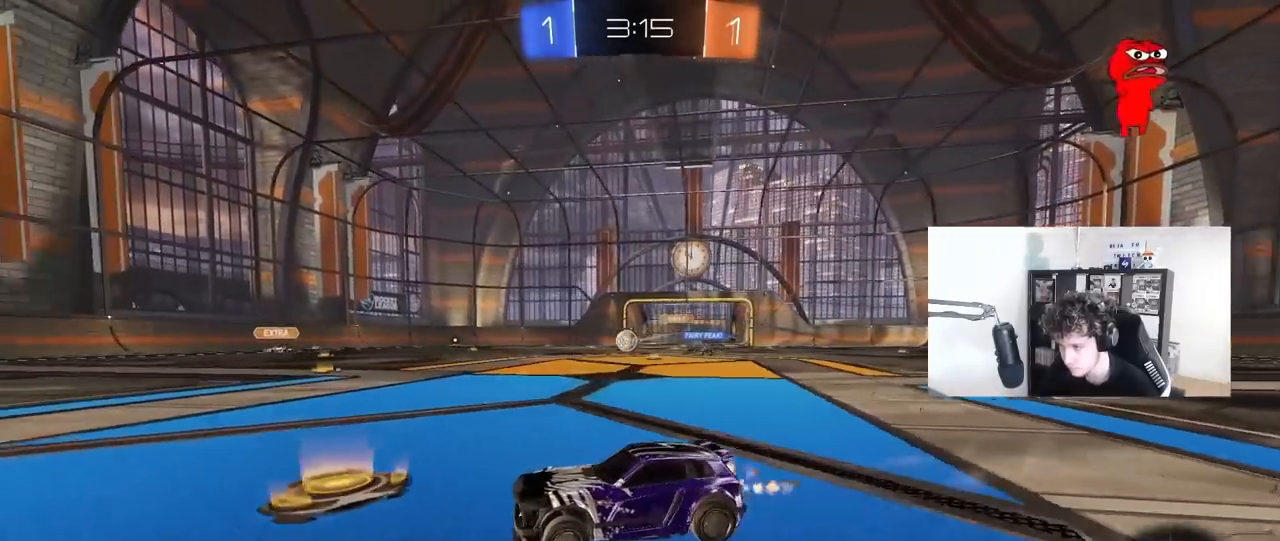
{"keys": ["a", "w"], "mouse": [], "mouse_move": "still", "events": [[67, "a", "down"], [67, "d", "up"], [117, "shift", "down"], [200, "shift", "up"]]}
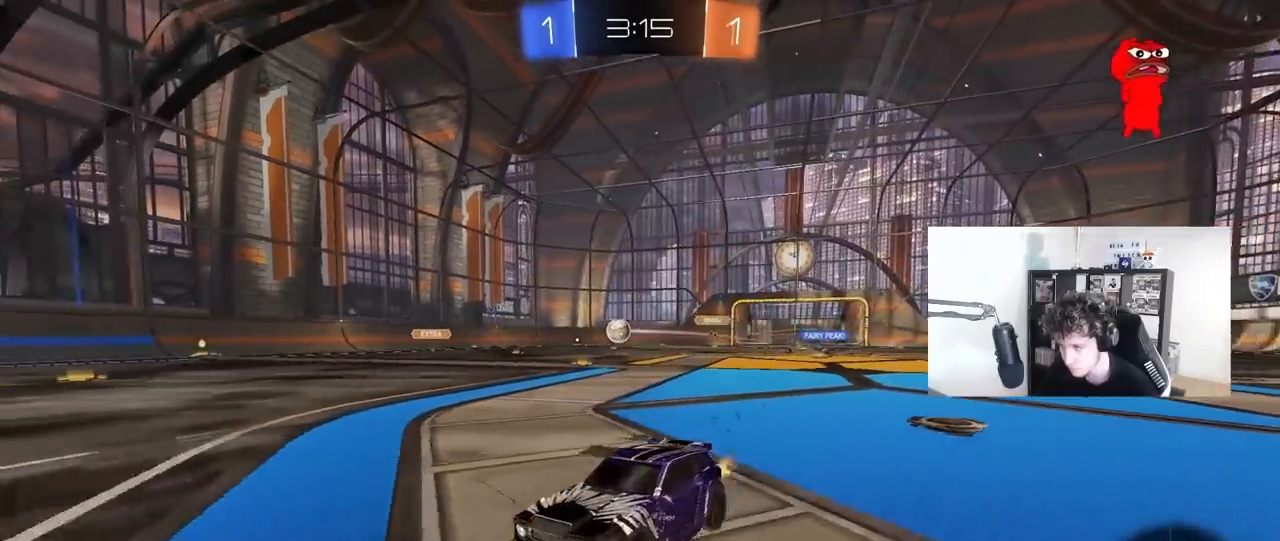
{"keys": ["d", "w"], "mouse": [], "mouse_move": "still", "events": [[317, "a", "up"], [500, "d", "down"]]}
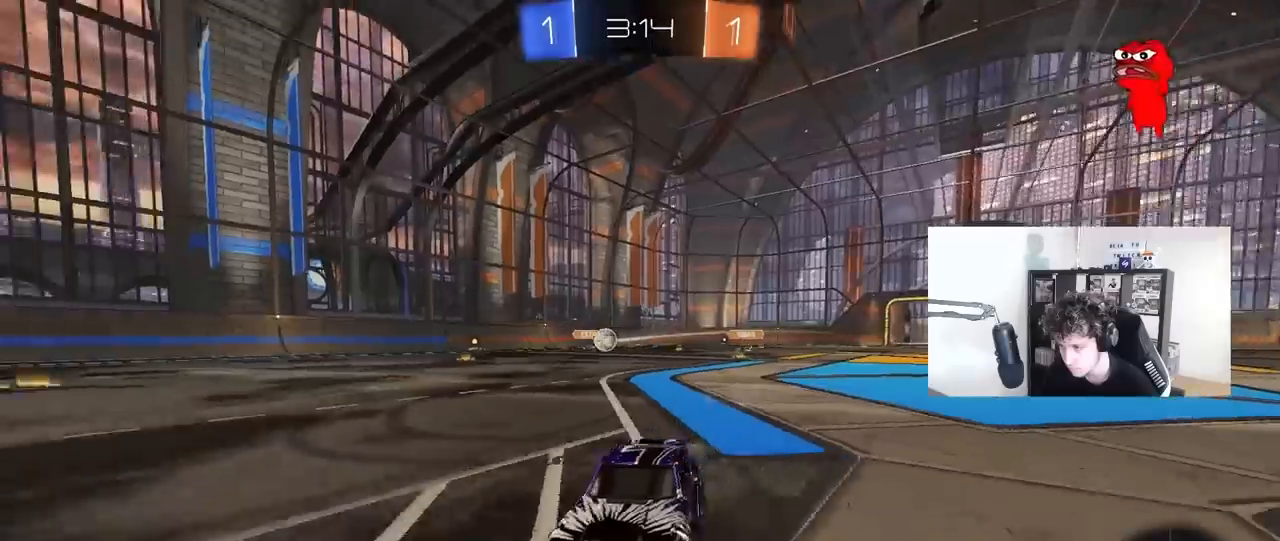
{"keys": ["d", "shift"], "mouse": [], "mouse_move": "still", "events": [[100, "d", "up"], [283, "d", "down"], [383, "shift", "down"], [417, "w", "up"]]}
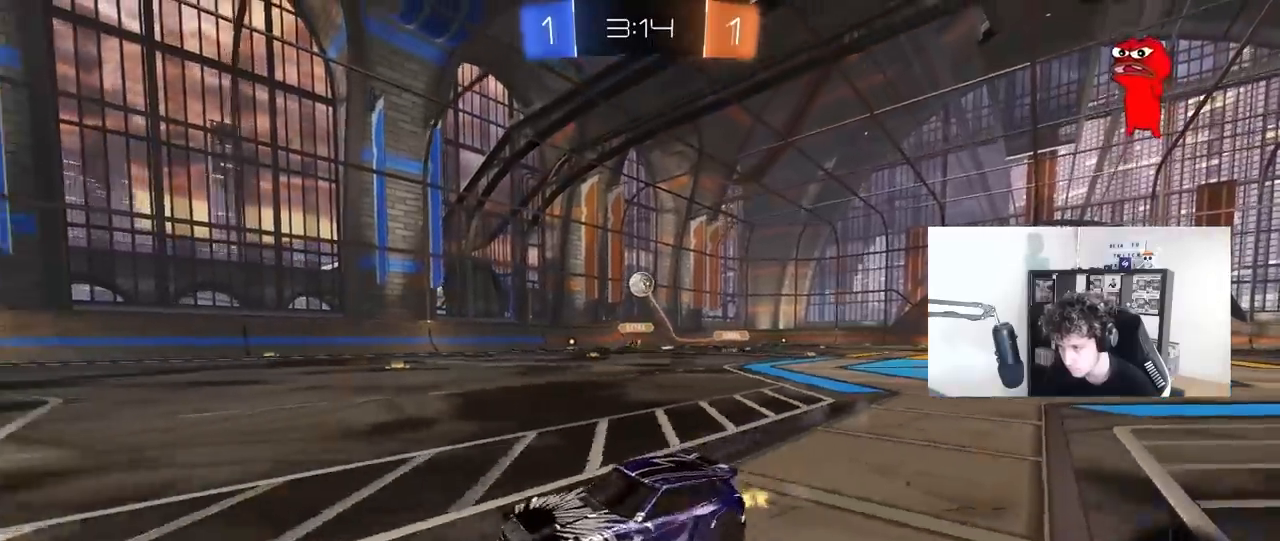
{"keys": ["a", "s", "shift"], "mouse": ["right"], "mouse_move": "up", "events": [[17, "shift", "up"], [117, "s", "down"], [200, "mouse_right", "down"], [383, "d", "up"], [433, "s", "up"], [483, "a", "down"], [483, "s", "down"], [483, "shift", "down"]]}
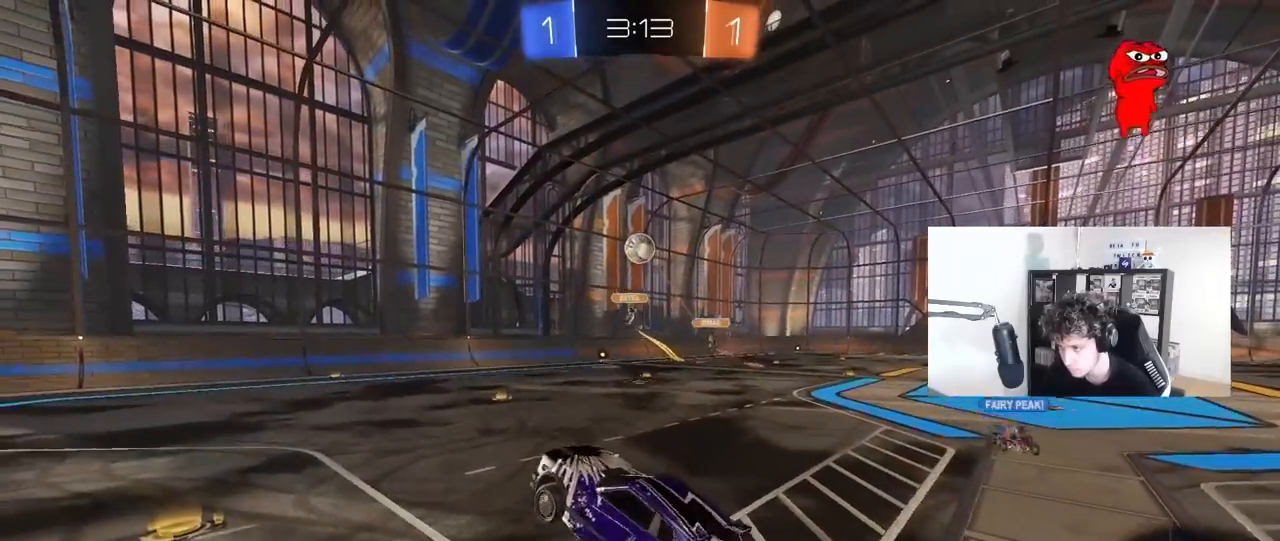
{"keys": ["d"], "mouse": [], "mouse_move": "still", "events": [[133, "mouse_right", "up"], [133, "shift", "up"], [217, "s", "up"], [317, "mouse_left", "down"], [450, "a", "up"], [450, "d", "down"], [450, "mouse_left", "up"]]}
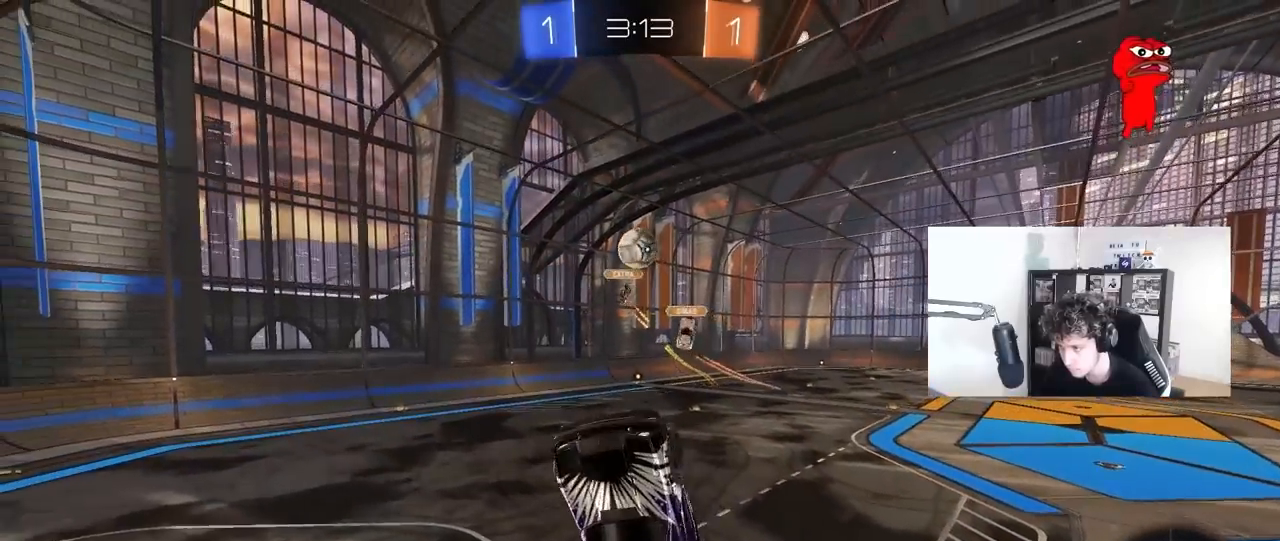
{"keys": ["a", "d", "s"], "mouse": [], "mouse_move": "still", "events": [[150, "d", "up"], [150, "mouse_left", "down"], [183, "a", "down"], [233, "mouse_left", "up"], [283, "a", "up"], [383, "d", "down"], [467, "a", "down"], [467, "s", "down"]]}
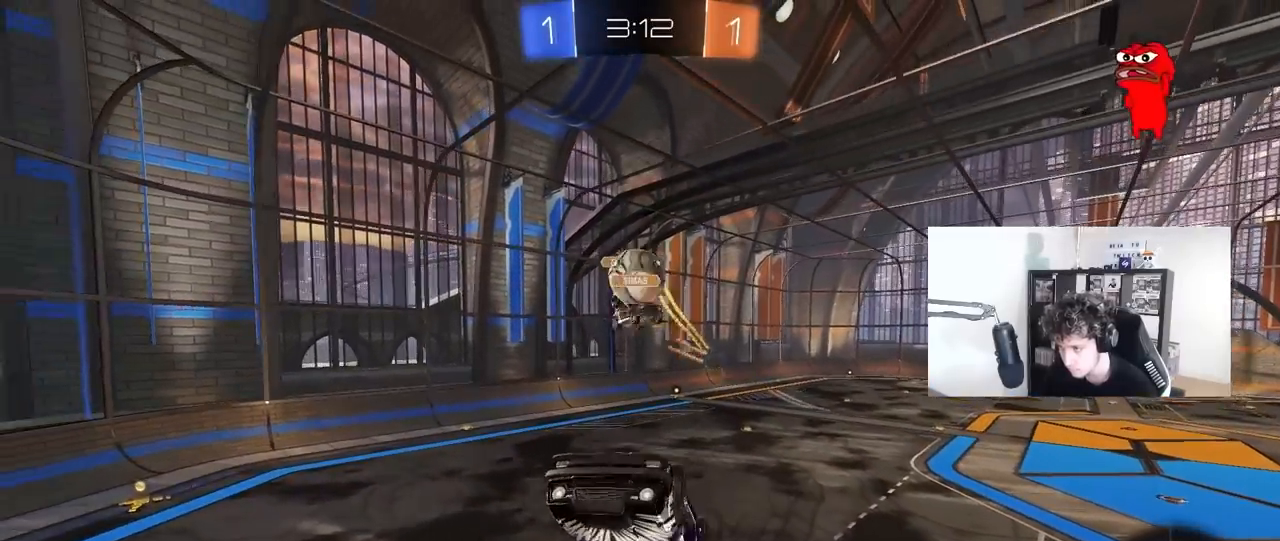
{"keys": ["d", "s"], "mouse": [], "mouse_move": "still", "events": [[17, "a", "up"], [17, "d", "up"], [17, "s", "up"], [117, "s", "down"], [150, "a", "down"], [200, "a", "up"], [250, "s", "up"], [300, "s", "down"], [433, "d", "down"]]}
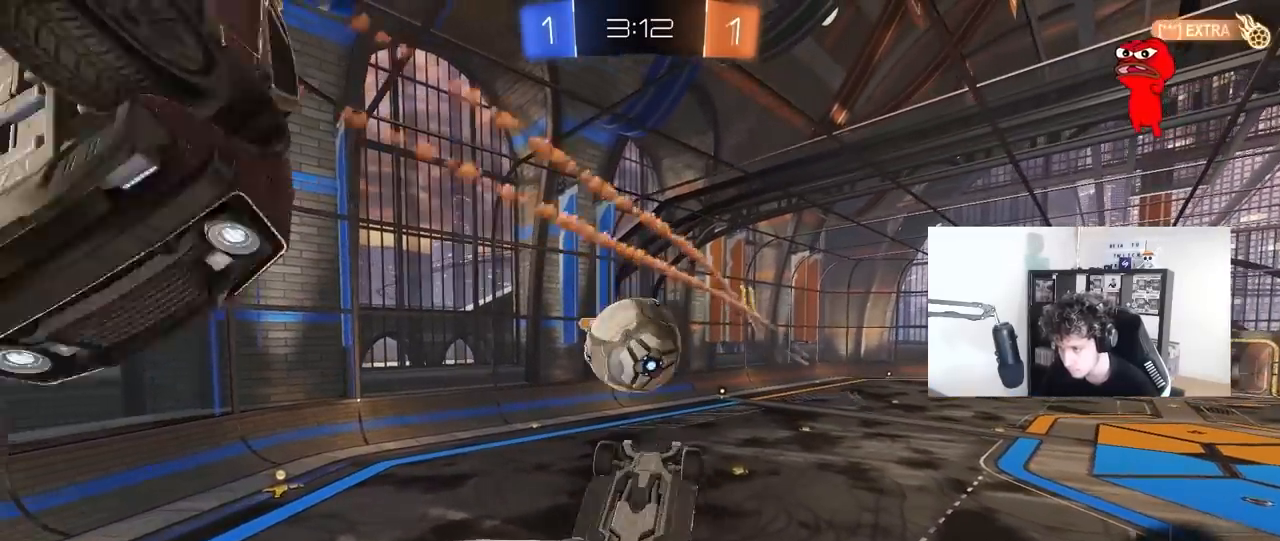
{"keys": ["a", "s", "shift"], "mouse": ["left"], "mouse_move": "still", "events": [[83, "a", "down"], [83, "d", "up"], [167, "mouse_left", "down"], [167, "s", "up"], [167, "shift", "down"], [317, "shift", "up"], [367, "s", "down"], [450, "shift", "down"]]}
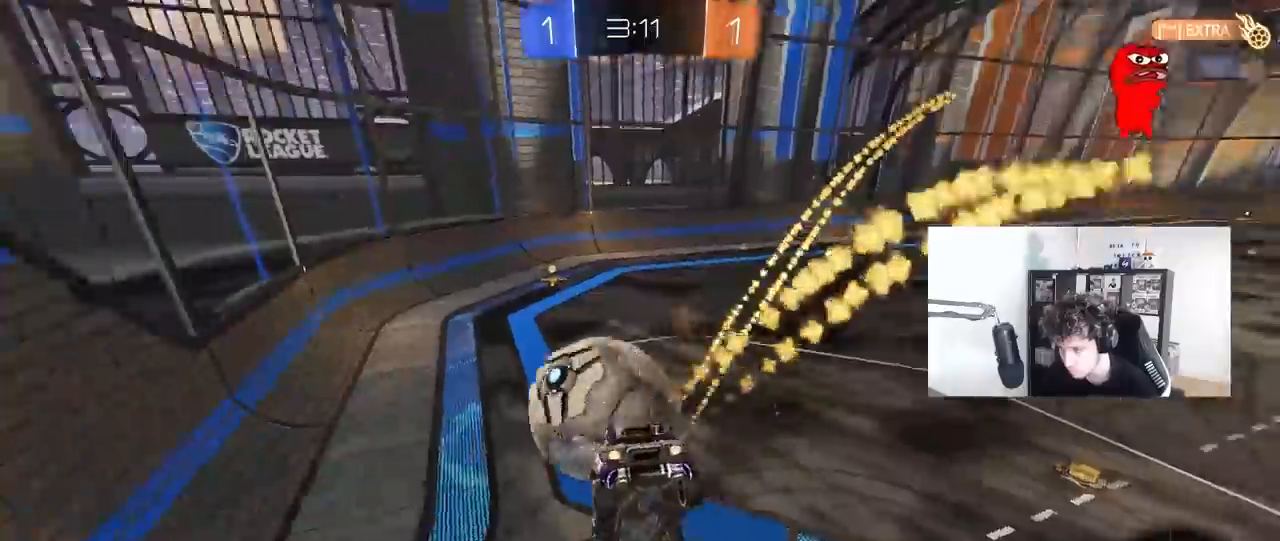
{"keys": [], "mouse": [], "mouse_move": "still", "events": [[100, "mouse_left", "up"], [100, "shift", "up"], [150, "d", "down"], [183, "a", "up"], [283, "a", "down"], [383, "a", "up"], [383, "d", "up"], [383, "s", "up"]]}
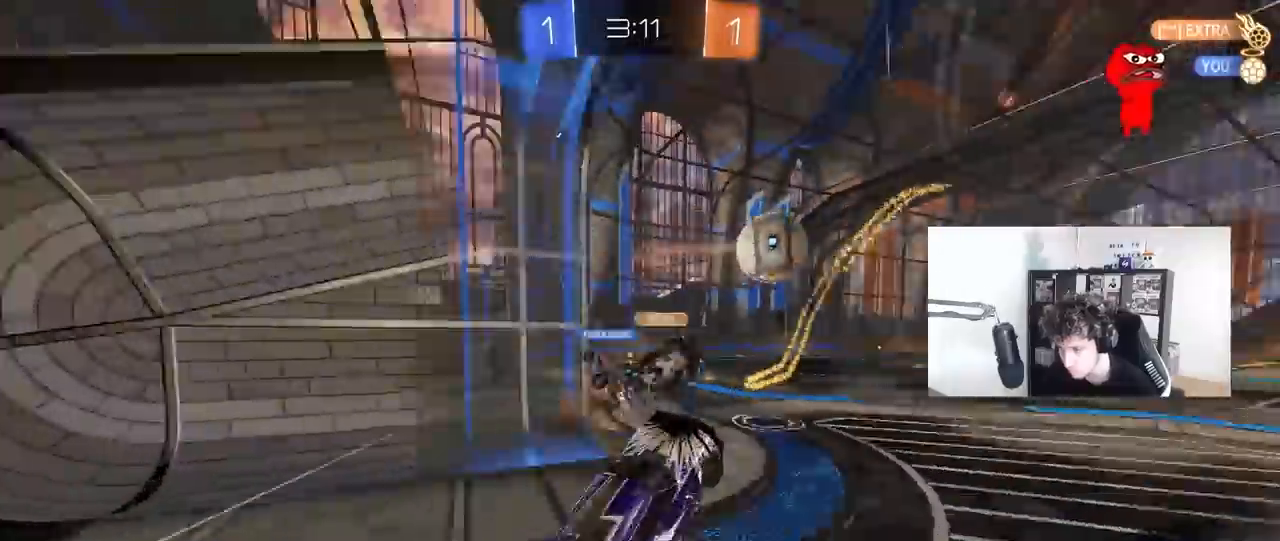
{"keys": ["a"], "mouse": [], "mouse_move": "still", "events": [[17, "w", "down"], [67, "shift", "down"], [250, "shift", "up"], [400, "a", "down"], [483, "w", "up"]]}
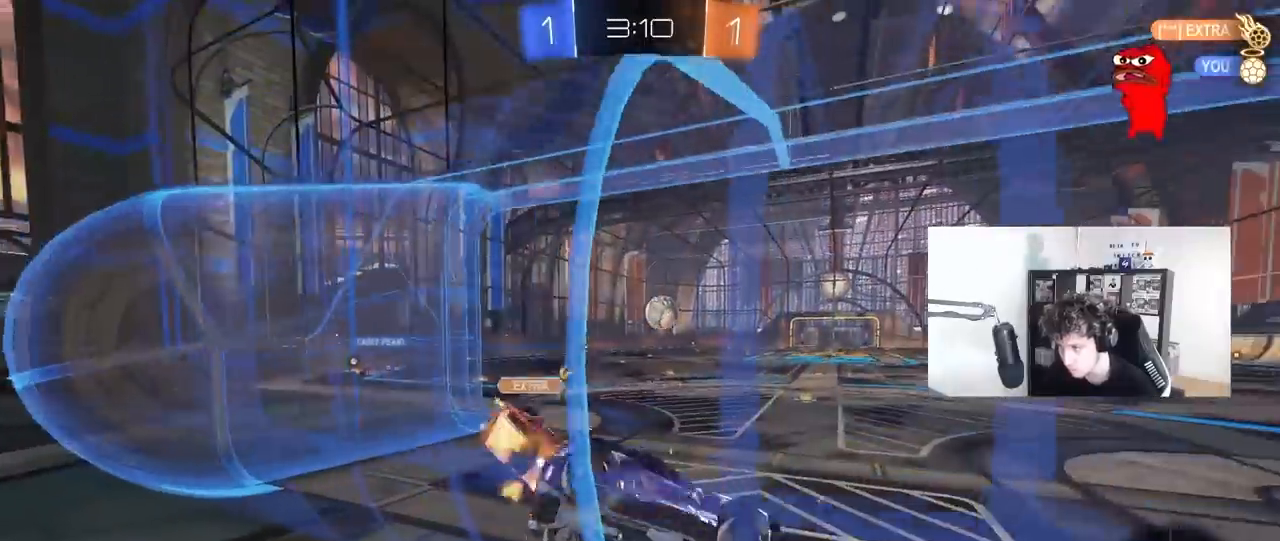
{"keys": ["w"], "mouse": [], "mouse_move": "still", "events": [[33, "a", "up"], [83, "d", "down"], [83, "s", "down"], [400, "d", "up"], [400, "s", "up"], [500, "w", "down"]]}
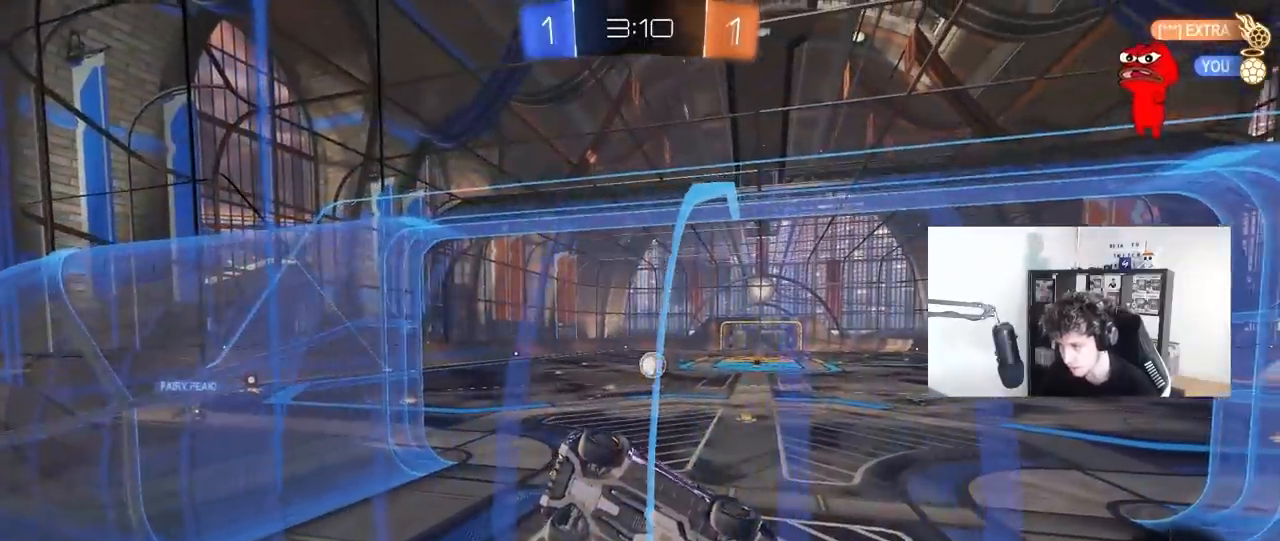
{"keys": ["a", "w"], "mouse": [], "mouse_move": "still", "events": [[50, "a", "down"]]}